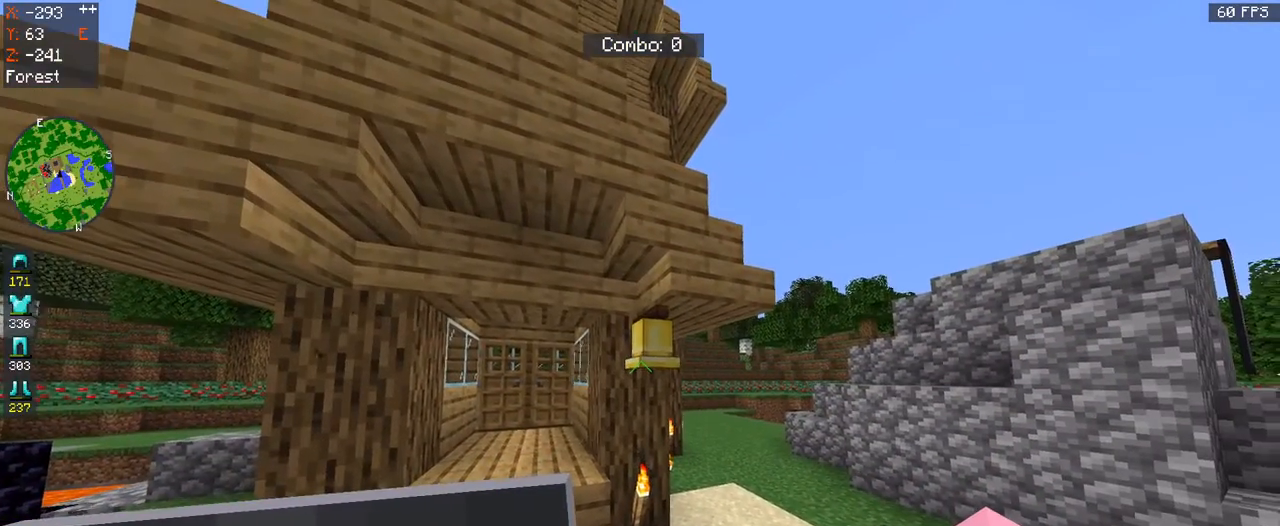
Gameplay with keyboard and mouse; each line is a JSON object with the keys and mouse buttons held at the frame after it. "events" lists presses ("down") and releases ("up") of "a", "d", "s", "space", "w", "mouse_left" and "mouse_right" between this image and that frame as [ms after this image, input, new state], when the widget could be followed in between. "mouse_left", "mouse_right" = the "left", "right" buttons of the "mouse" list. No other keys are recorded. Fast repeated clicks can show as one long hold. Mouse movement is not recorded.
{"keys": [], "mouse": [], "events": []}
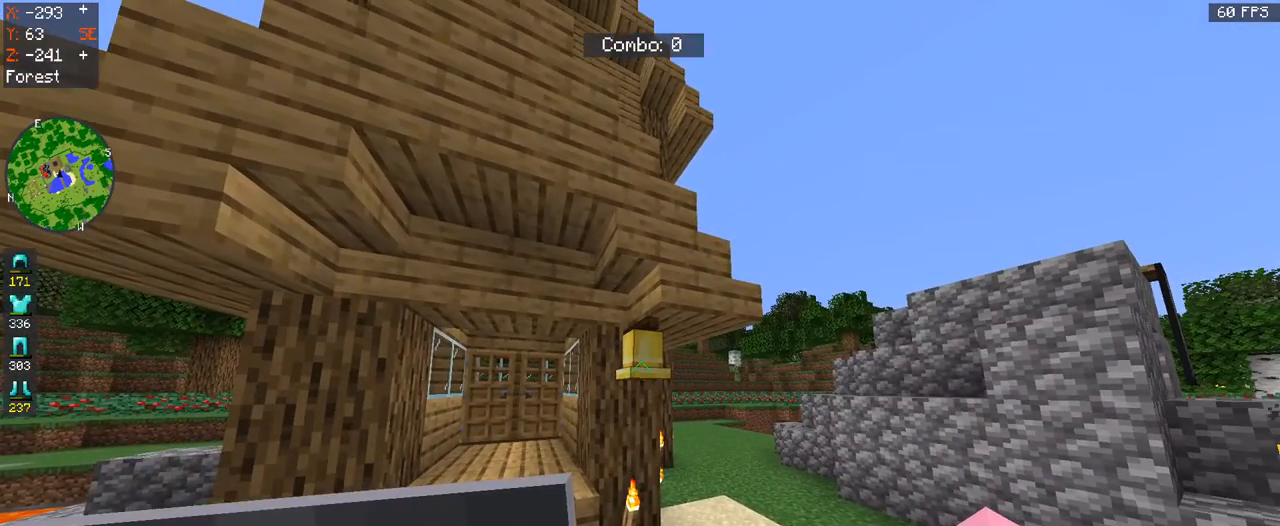
{"keys": [], "mouse": [], "events": []}
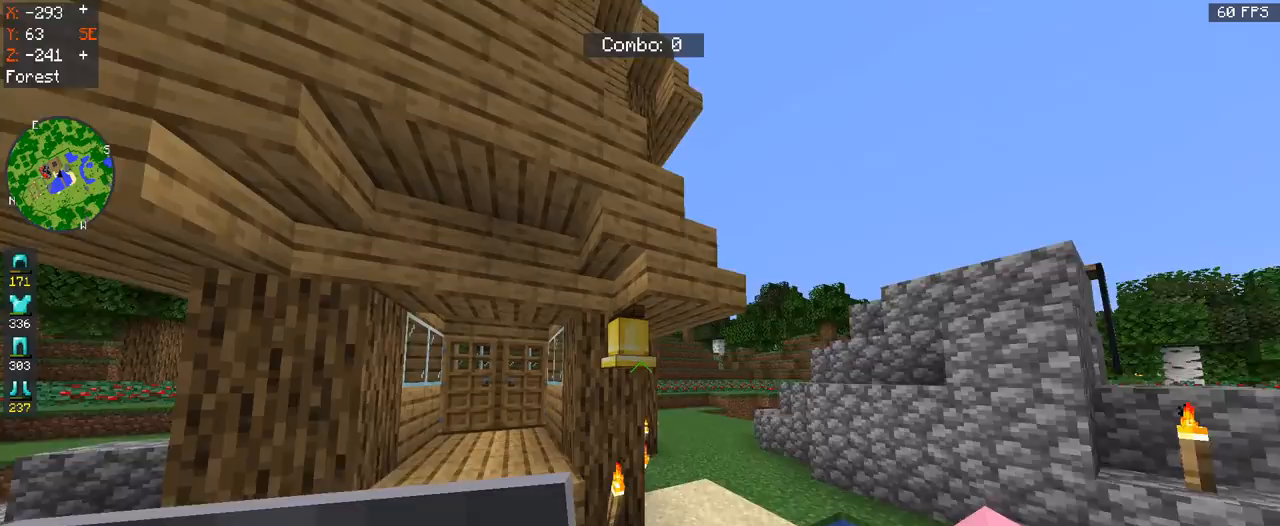
{"keys": [], "mouse": [], "events": [[67, "w", "down"], [300, "w", "up"], [333, "mouse_right", "down"], [500, "mouse_right", "up"]]}
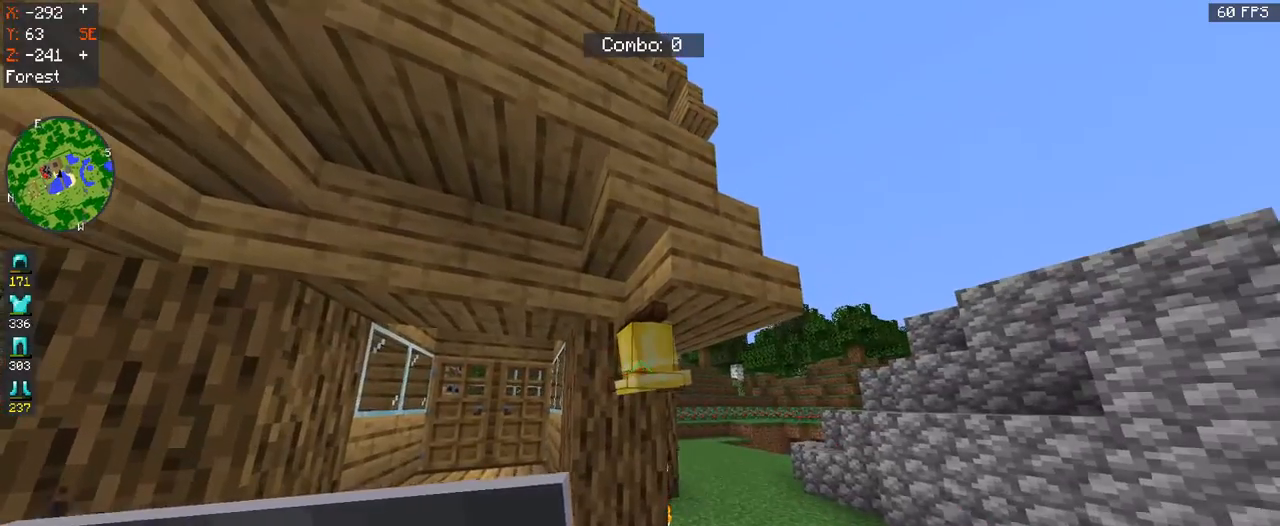
{"keys": [], "mouse": ["right"], "events": [[67, "mouse_right", "down"]]}
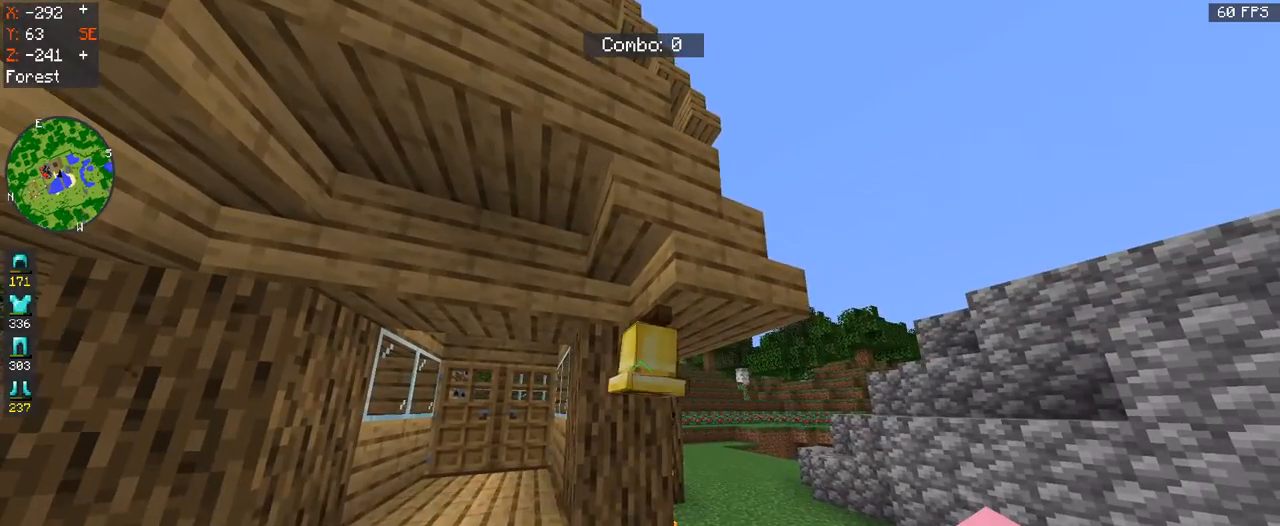
{"keys": [], "mouse": ["right"], "events": [[167, "mouse_right", "up"], [433, "mouse_right", "down"]]}
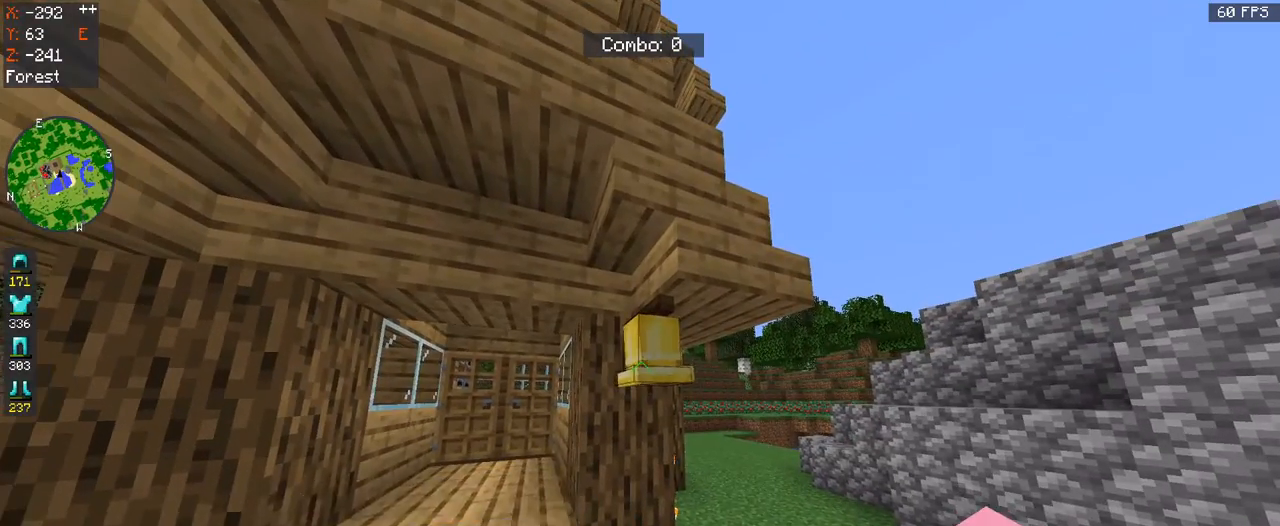
{"keys": [], "mouse": ["right"], "events": [[133, "mouse_right", "up"], [433, "mouse_right", "down"]]}
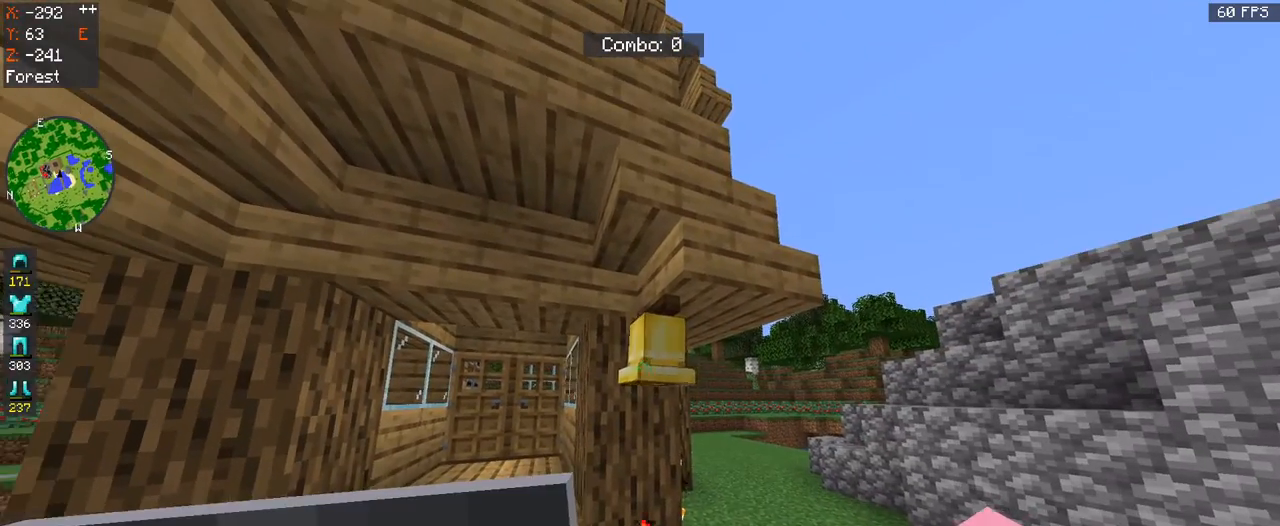
{"keys": [], "mouse": ["right"], "events": []}
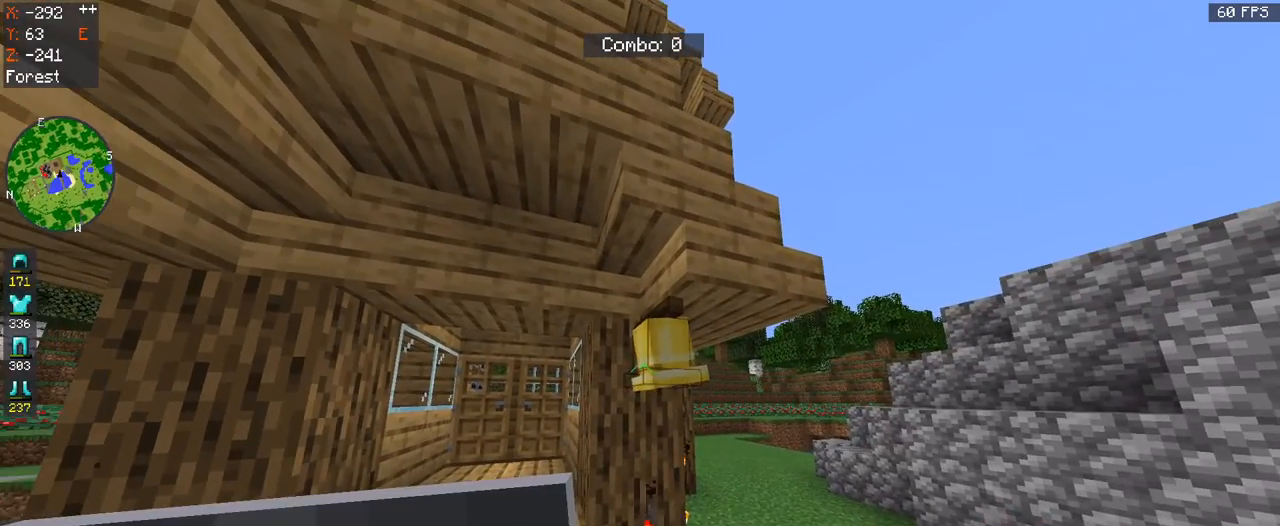
{"keys": ["w"], "mouse": [], "events": [[267, "mouse_right", "up"], [500, "w", "down"]]}
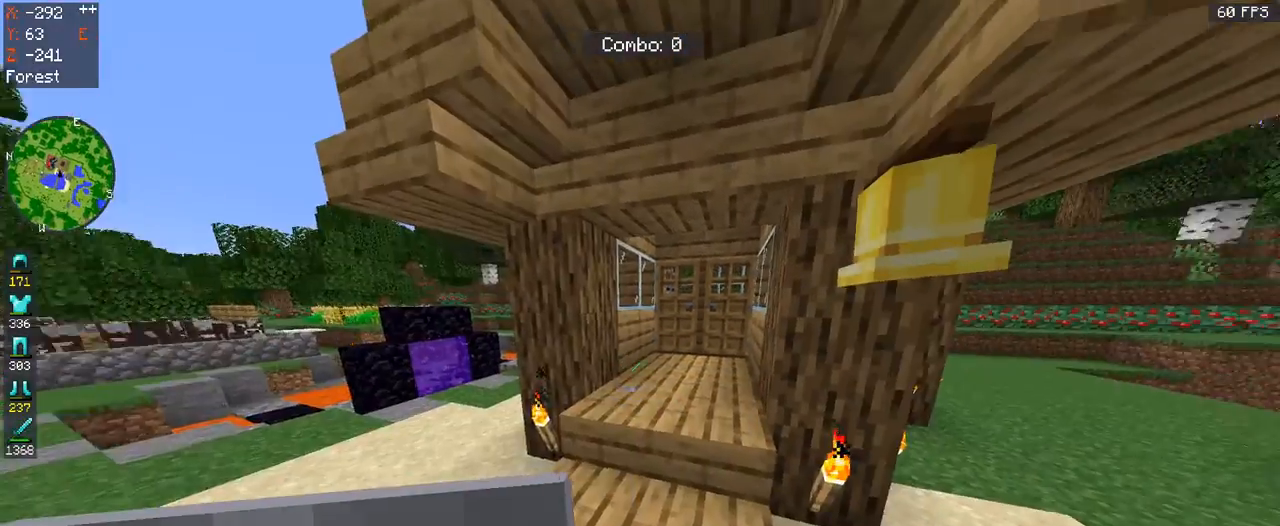
{"keys": ["w"], "mouse": [], "events": []}
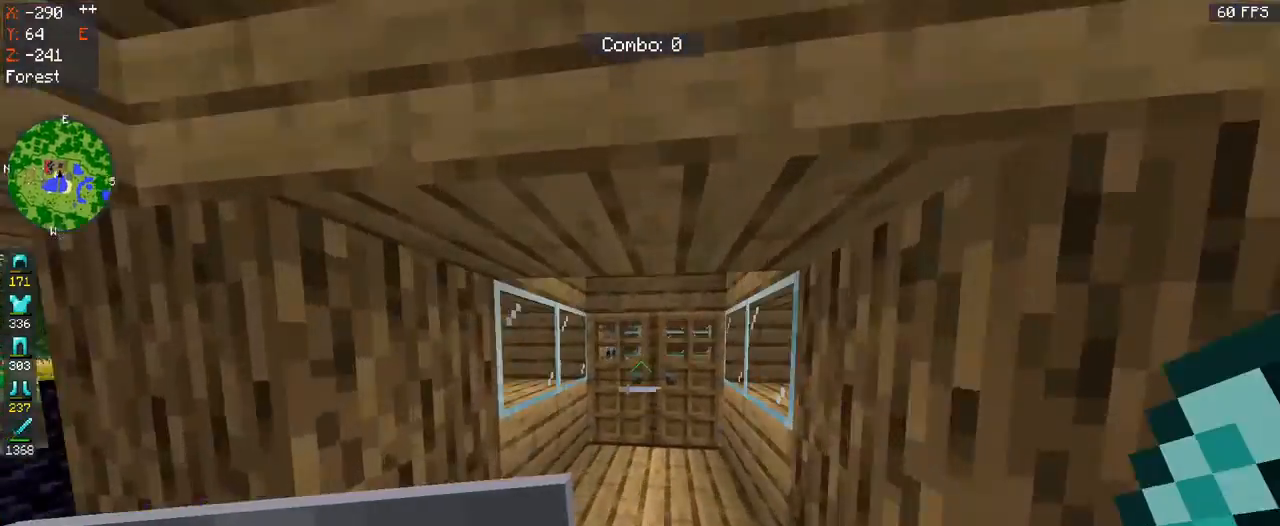
{"keys": [], "mouse": ["right"], "events": [[267, "mouse_right", "down"], [400, "w", "up"]]}
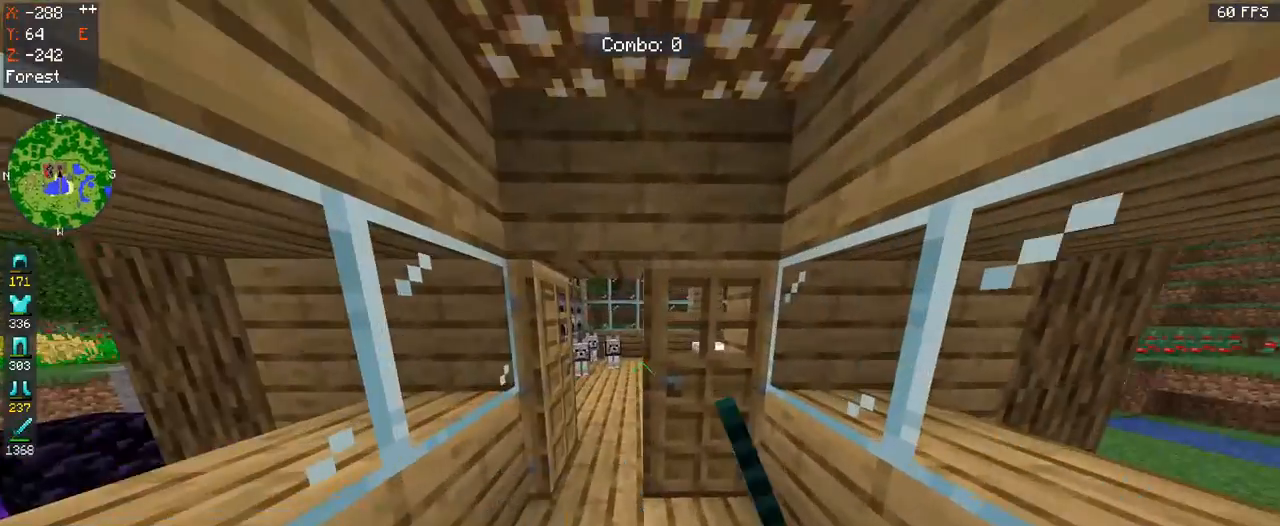
{"keys": ["w"], "mouse": ["right"], "events": [[133, "mouse_right", "up"], [133, "w", "down"], [467, "mouse_right", "down"]]}
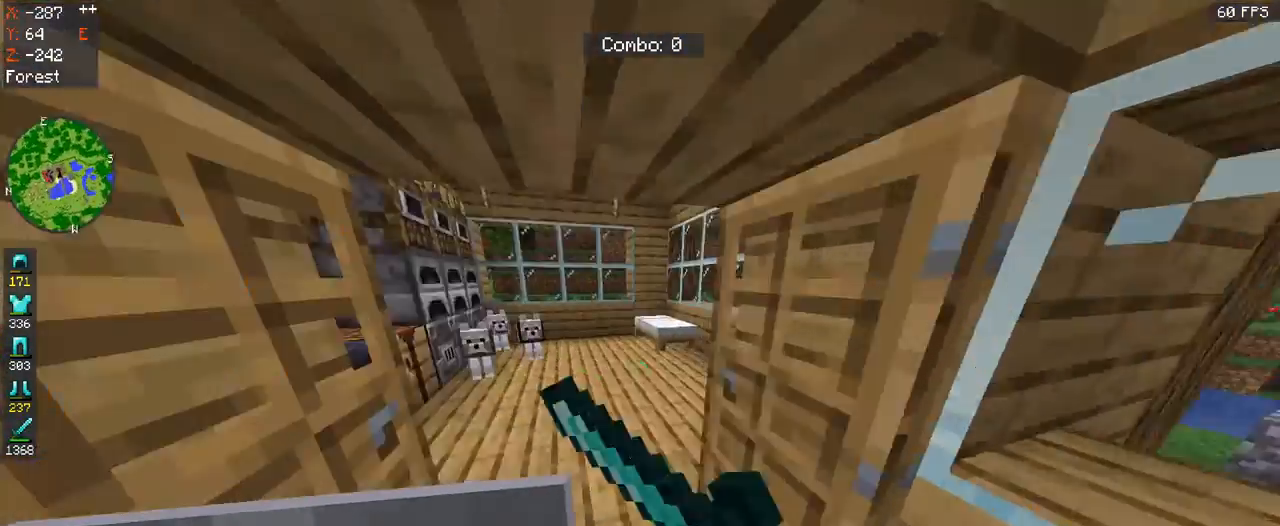
{"keys": [], "mouse": ["right"], "events": [[100, "mouse_right", "up"], [167, "w", "up"], [367, "mouse_right", "down"]]}
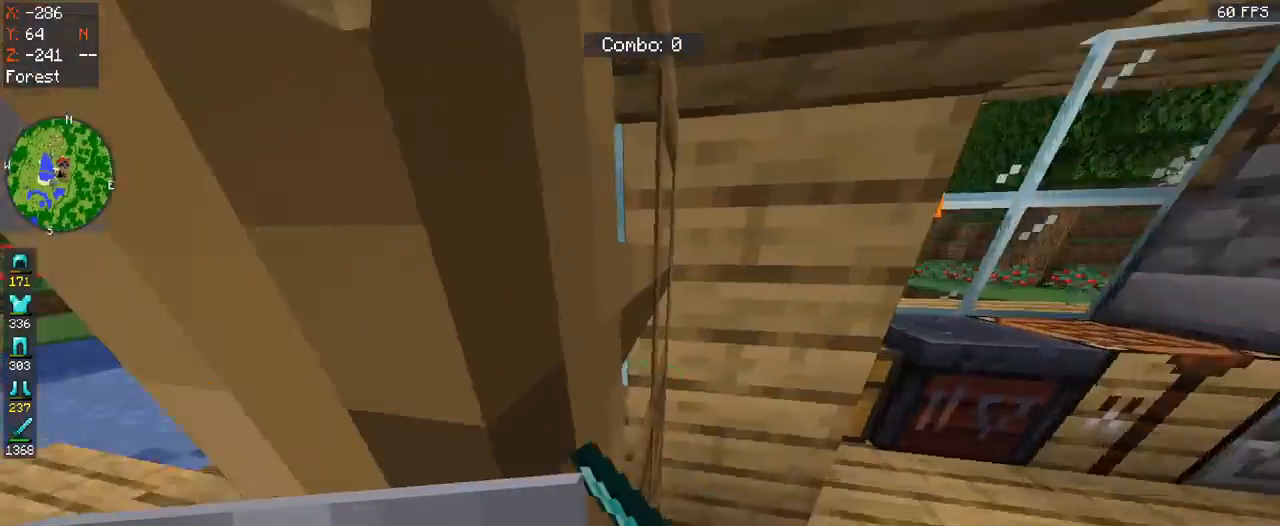
{"keys": [], "mouse": [], "events": [[33, "d", "down"], [33, "mouse_right", "up"], [200, "s", "down"], [267, "d", "up"], [433, "s", "up"]]}
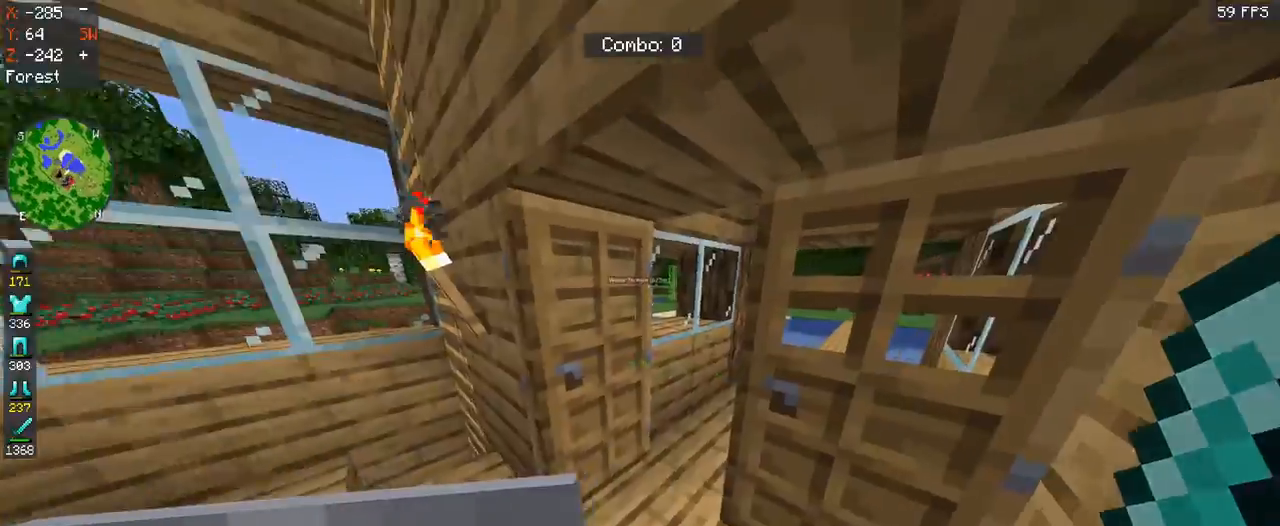
{"keys": ["a", "s"], "mouse": [], "events": [[100, "mouse_right", "down"], [233, "mouse_right", "up"], [267, "a", "down"], [400, "s", "down"]]}
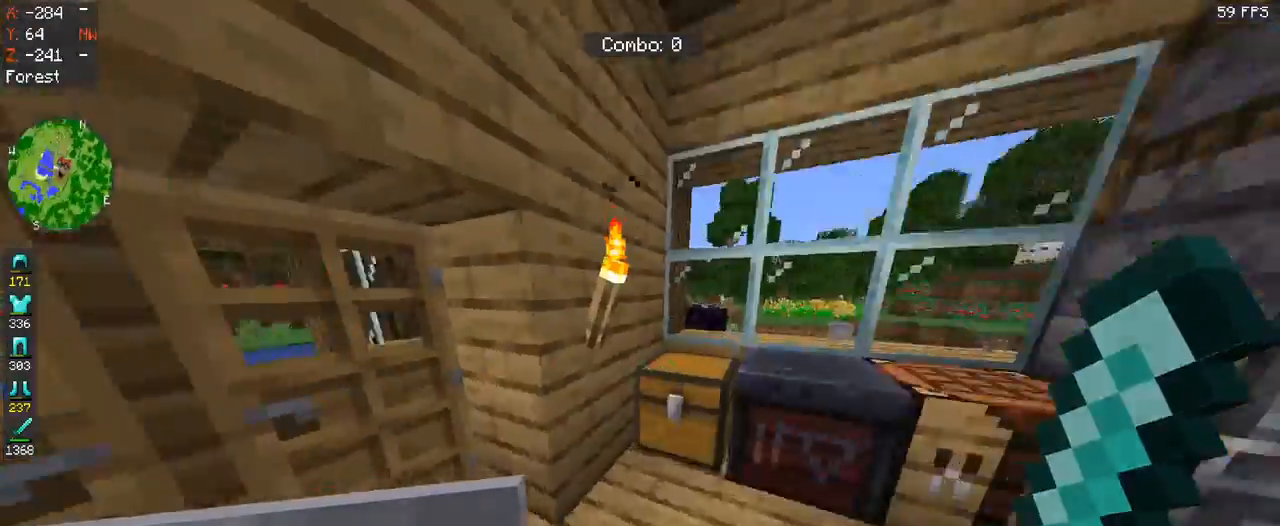
{"keys": [], "mouse": [], "events": [[133, "a", "up"], [500, "s", "up"]]}
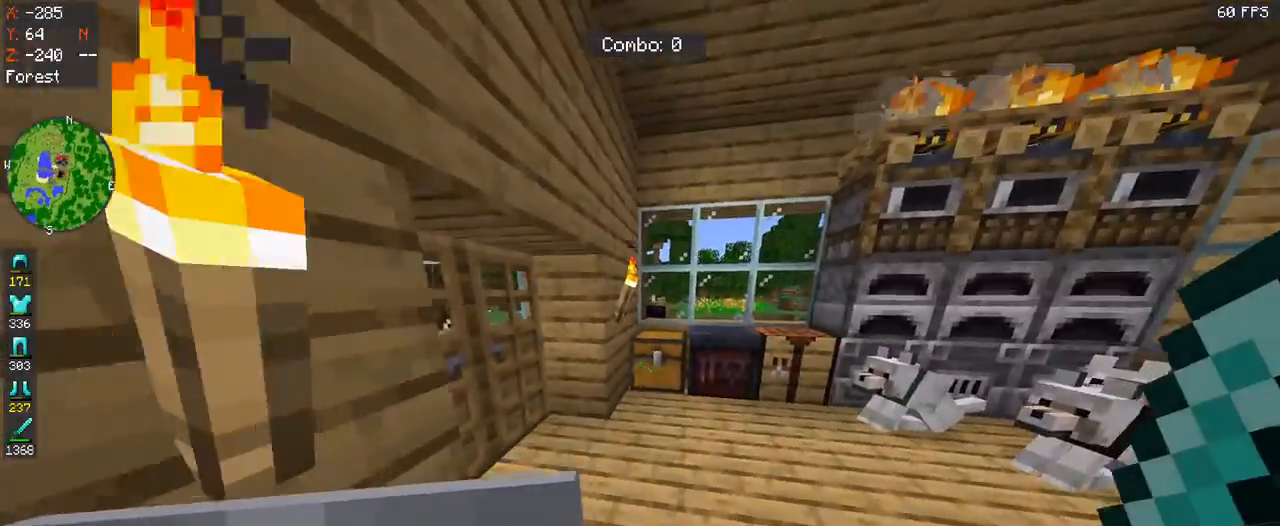
{"keys": ["a"], "mouse": ["right"], "events": [[433, "a", "down"], [467, "mouse_right", "down"]]}
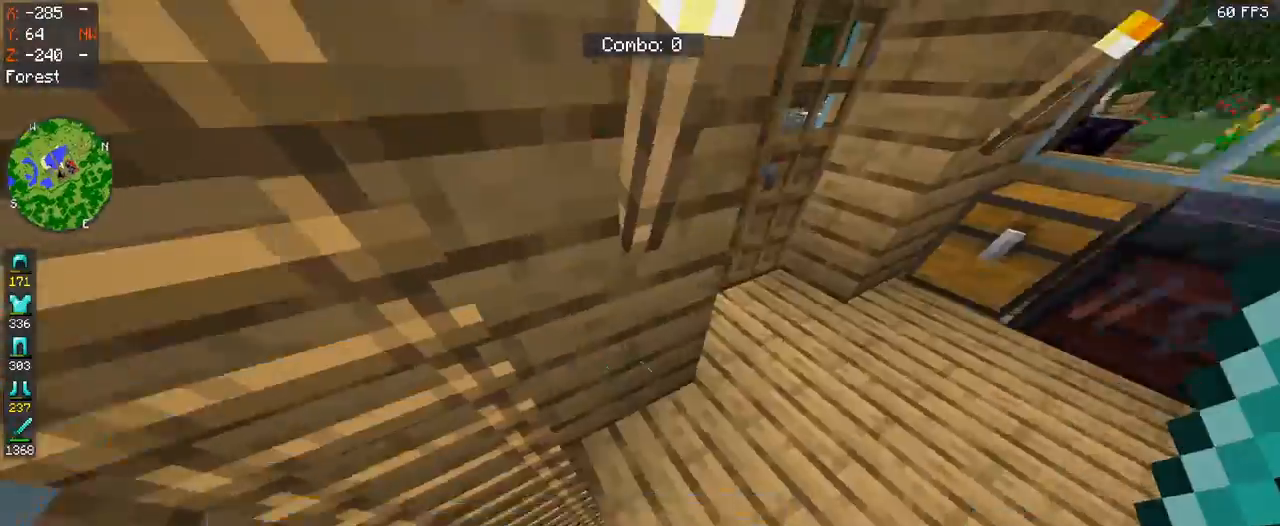
{"keys": ["a", "space", "w"], "mouse": [], "events": [[133, "mouse_right", "up"], [200, "space", "down"], [433, "w", "down"]]}
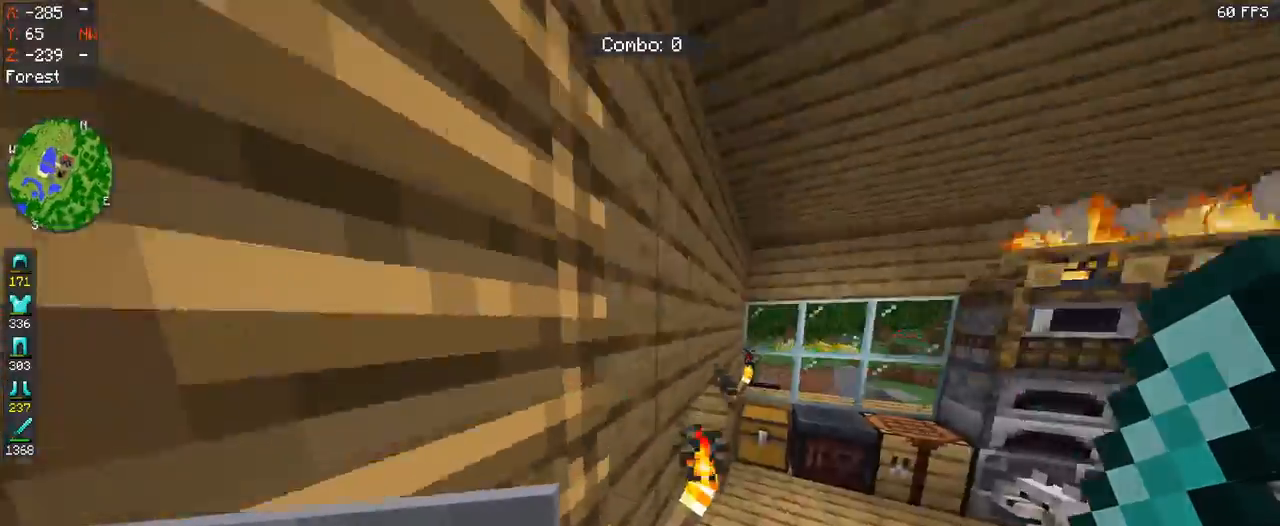
{"keys": ["a", "space"], "mouse": [], "events": [[400, "w", "up"]]}
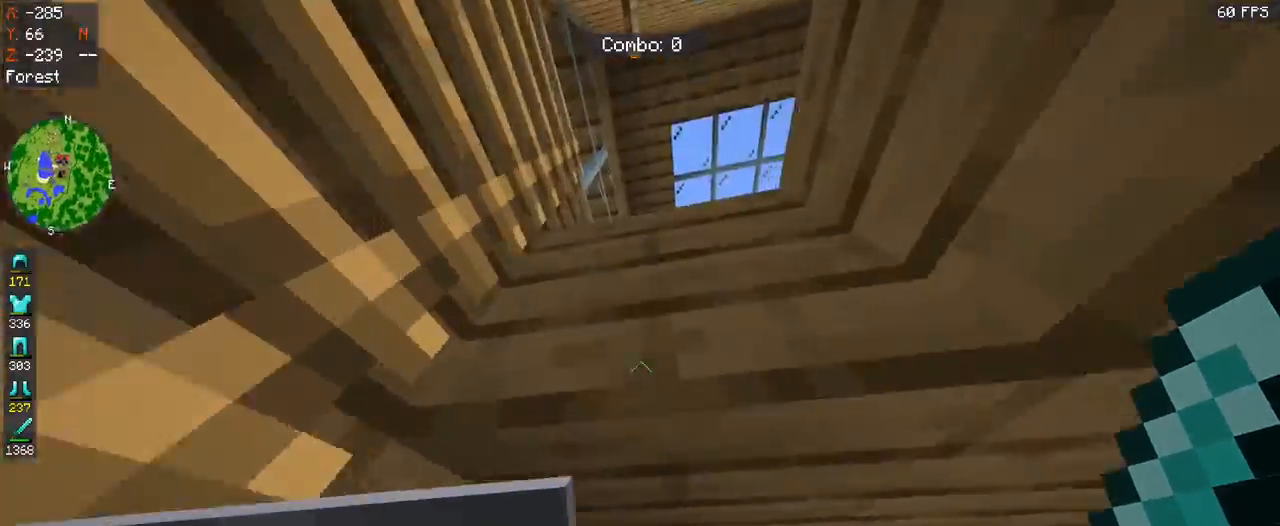
{"keys": ["a", "s", "space"], "mouse": [], "events": [[467, "s", "down"]]}
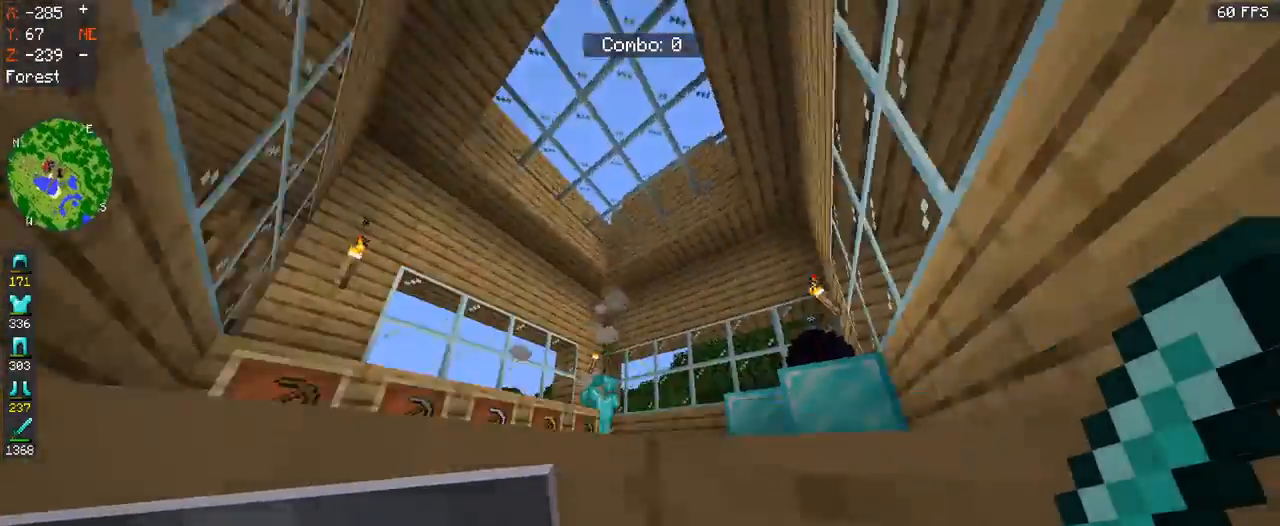
{"keys": ["a", "space", "w"], "mouse": [], "events": [[100, "s", "up"], [233, "w", "down"]]}
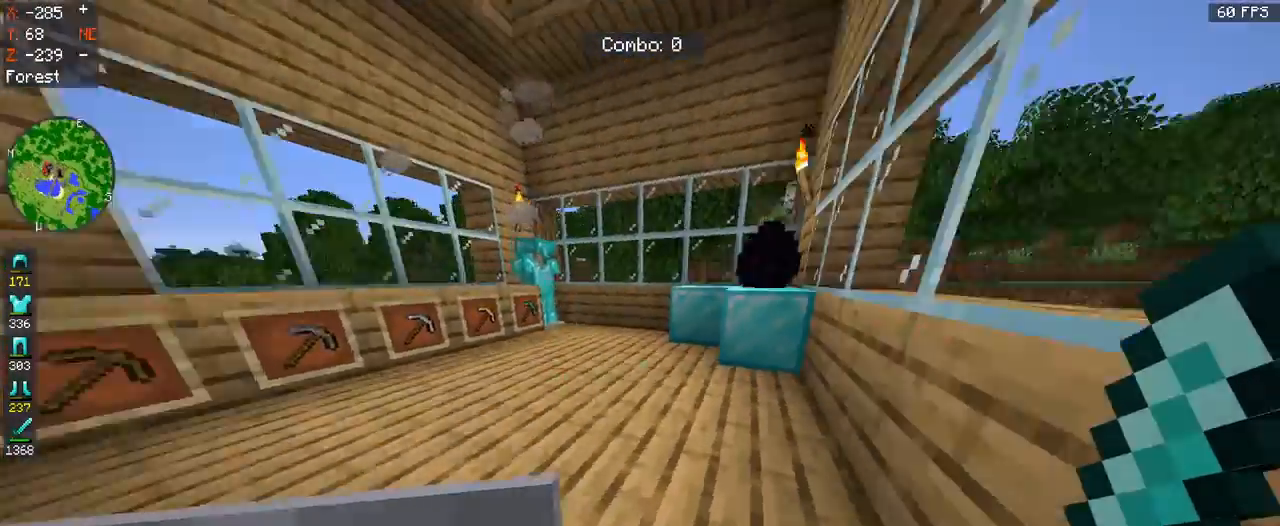
{"keys": ["a", "space", "w"], "mouse": [], "events": [[33, "a", "up"], [267, "a", "down"]]}
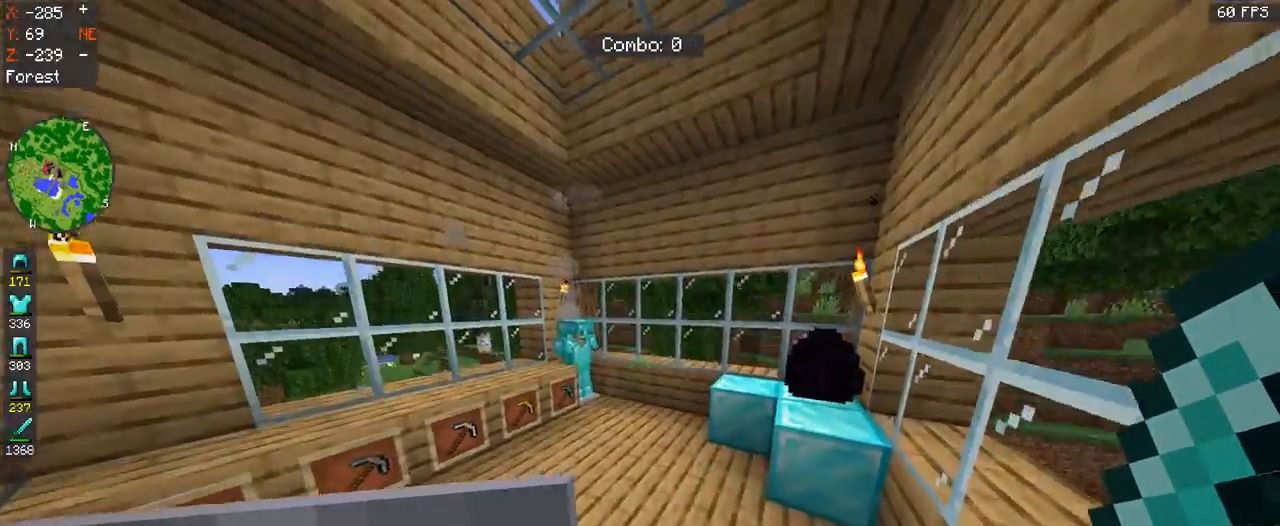
{"keys": ["a"], "mouse": ["left"], "events": [[200, "w", "up"], [267, "space", "up"], [500, "mouse_left", "down"]]}
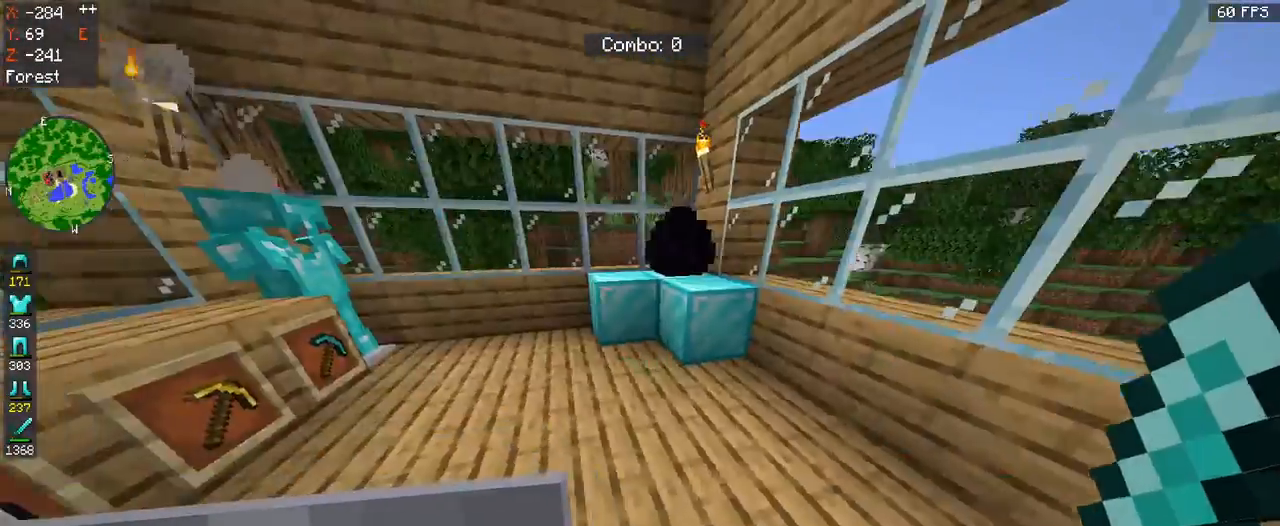
{"keys": ["w"], "mouse": [], "events": [[100, "a", "up"], [367, "mouse_left", "up"], [433, "w", "down"]]}
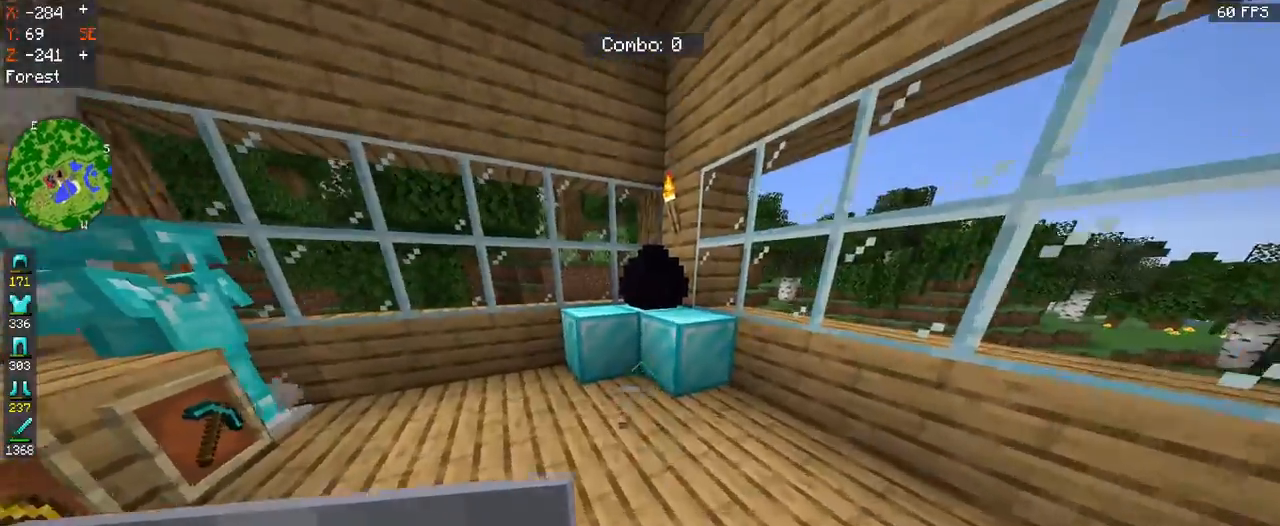
{"keys": [], "mouse": [], "events": [[300, "w", "up"]]}
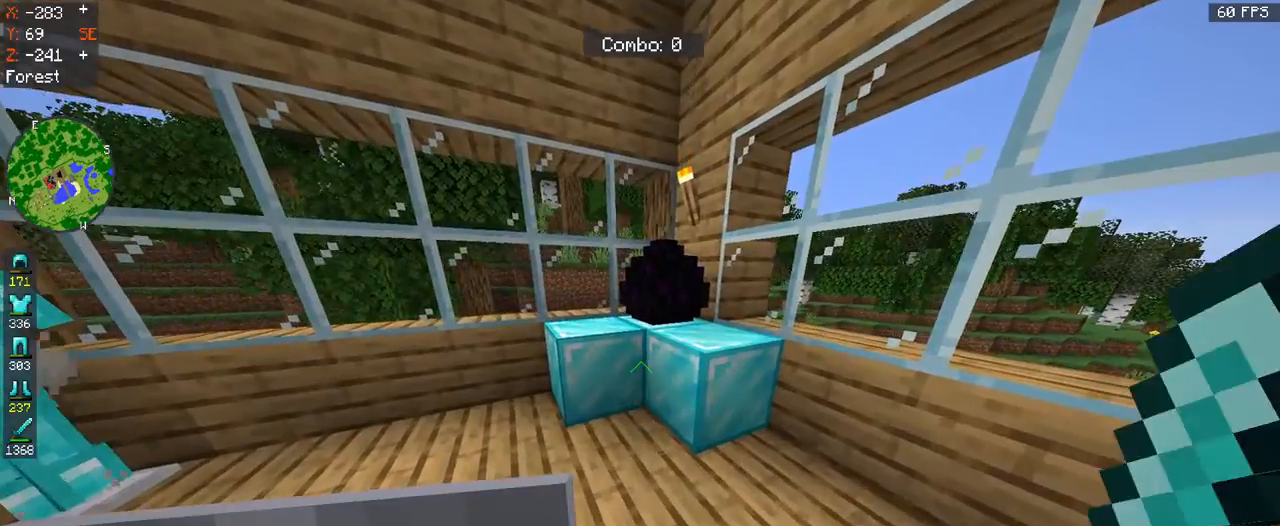
{"keys": [], "mouse": ["left"], "events": [[33, "mouse_left", "down"]]}
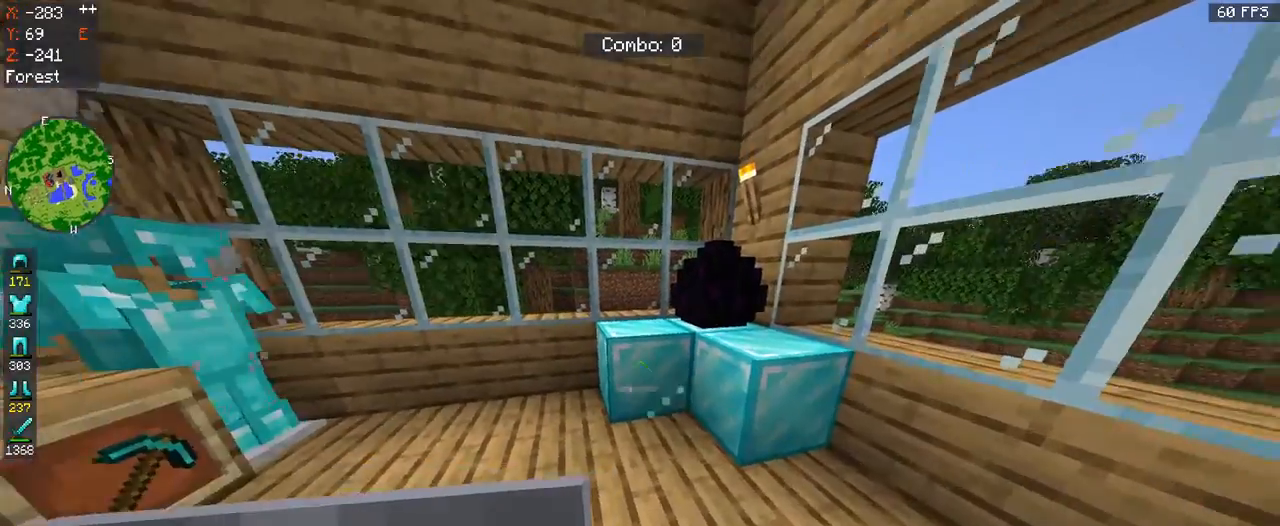
{"keys": ["w"], "mouse": [], "events": [[267, "w", "down"], [333, "mouse_left", "up"]]}
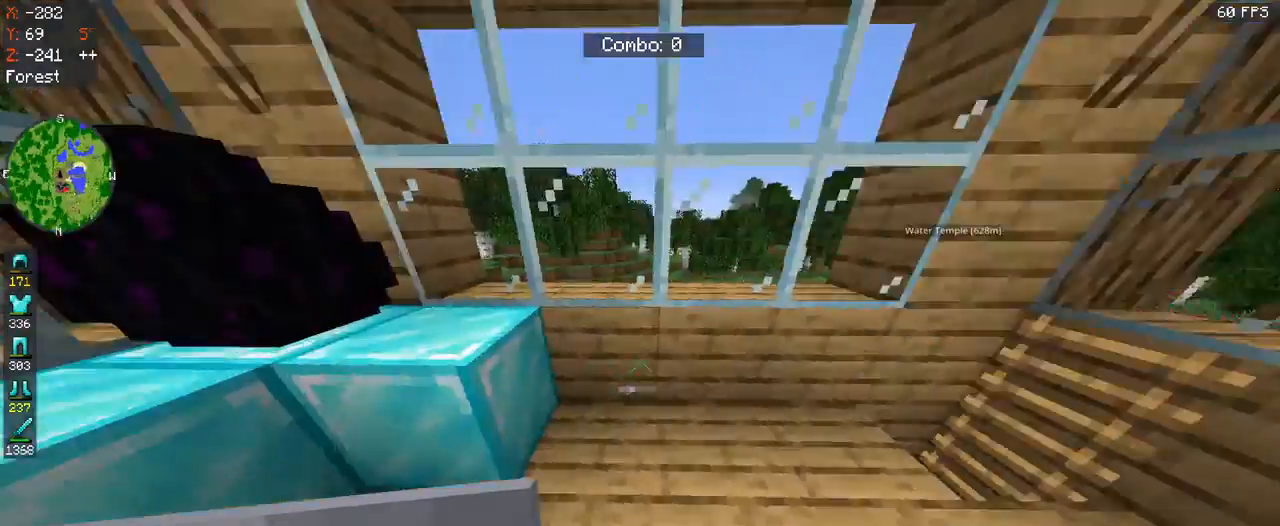
{"keys": [], "mouse": [], "events": [[33, "w", "up"]]}
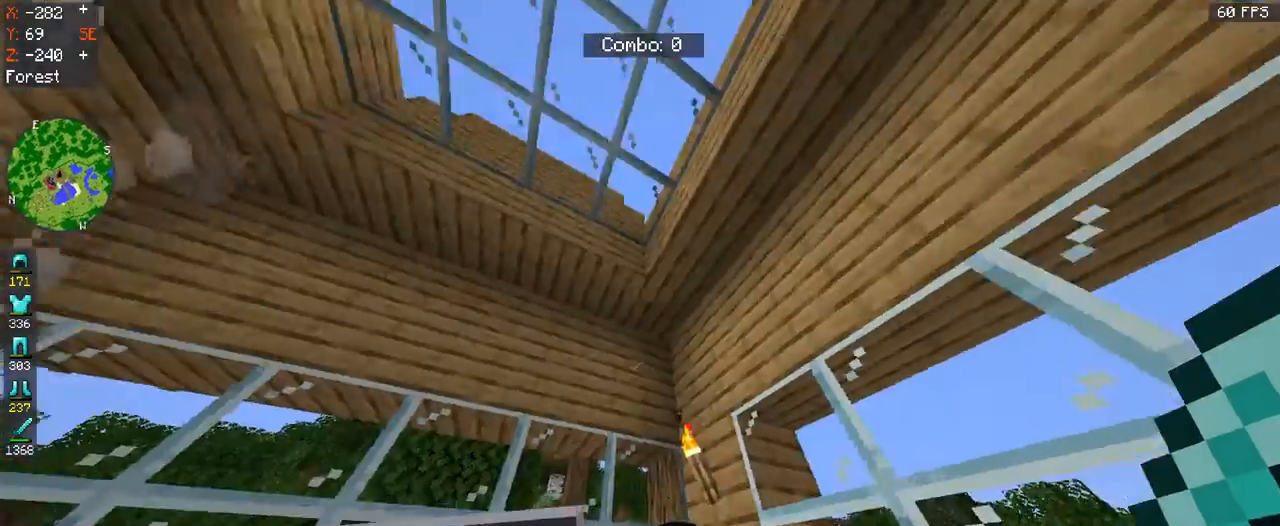
{"keys": [], "mouse": [], "events": []}
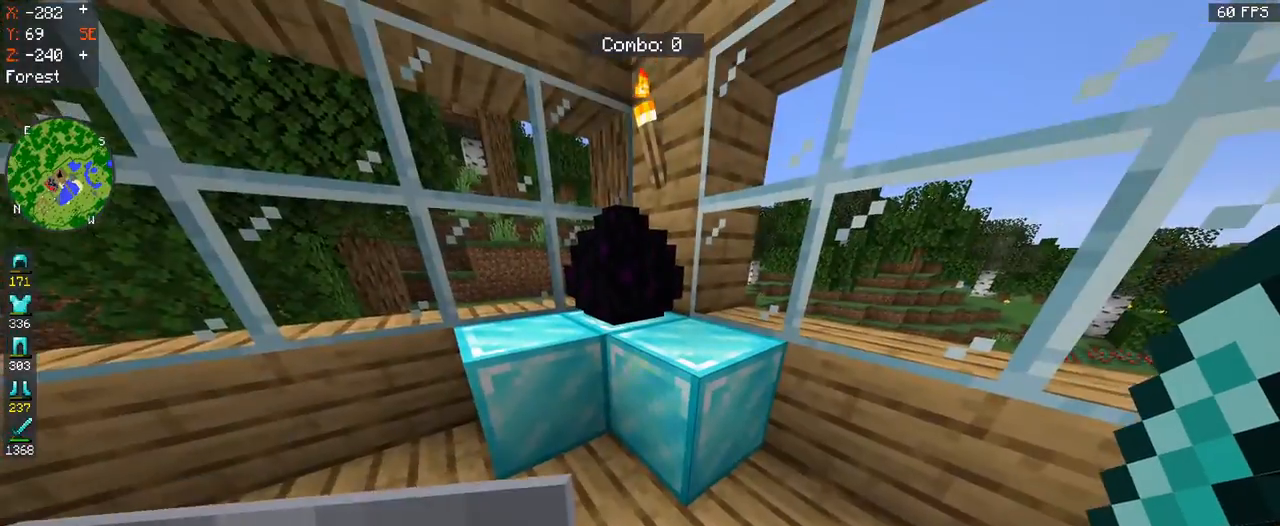
{"keys": [], "mouse": [], "events": []}
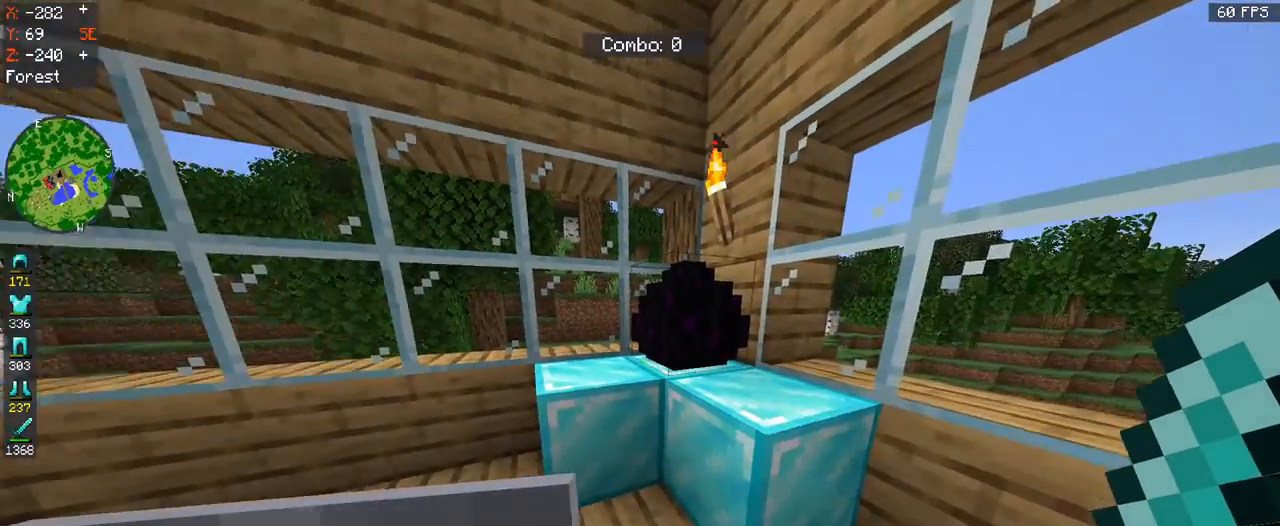
{"keys": [], "mouse": [], "events": [[300, "w", "down"], [500, "w", "up"]]}